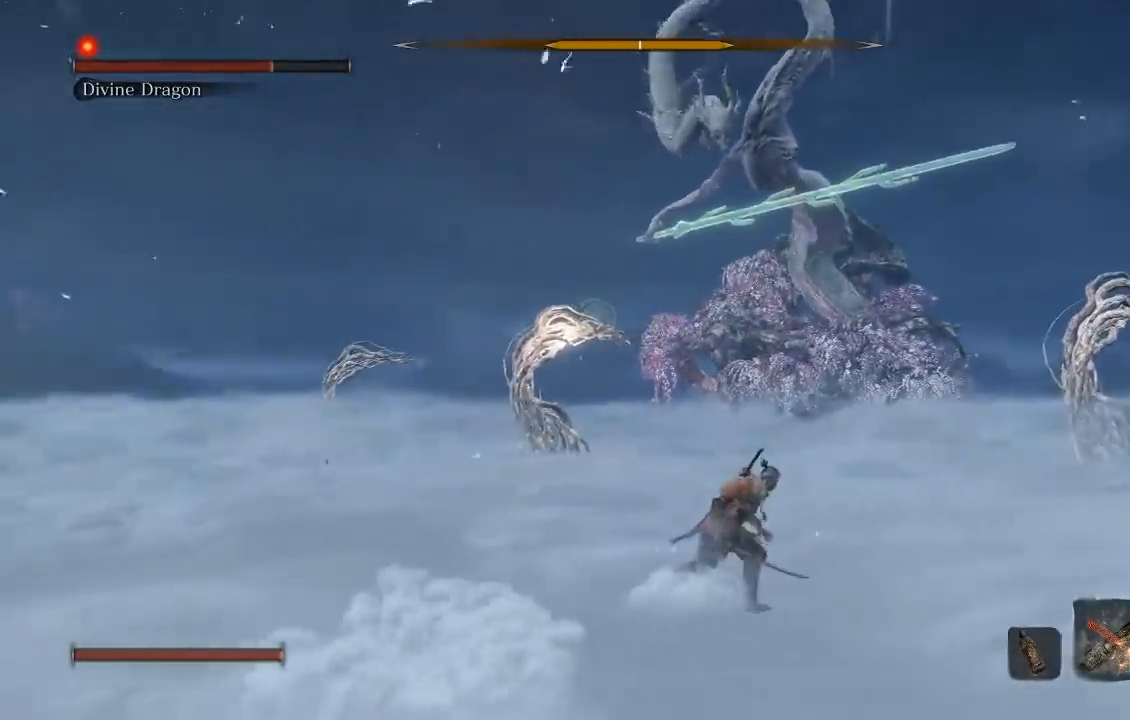
Gameplay with a controller (Xbox layout); each line is a JSON object with the inputs held at the frame after it. "button_events" lists button changes between this image and that frame as [ms after this image, input, new state], when the widget could be followed in between (sticks are given only as held states). Not read: L2 R2.
{"buttons": [], "left_stick": "up", "right_stick": "center", "button_events": []}
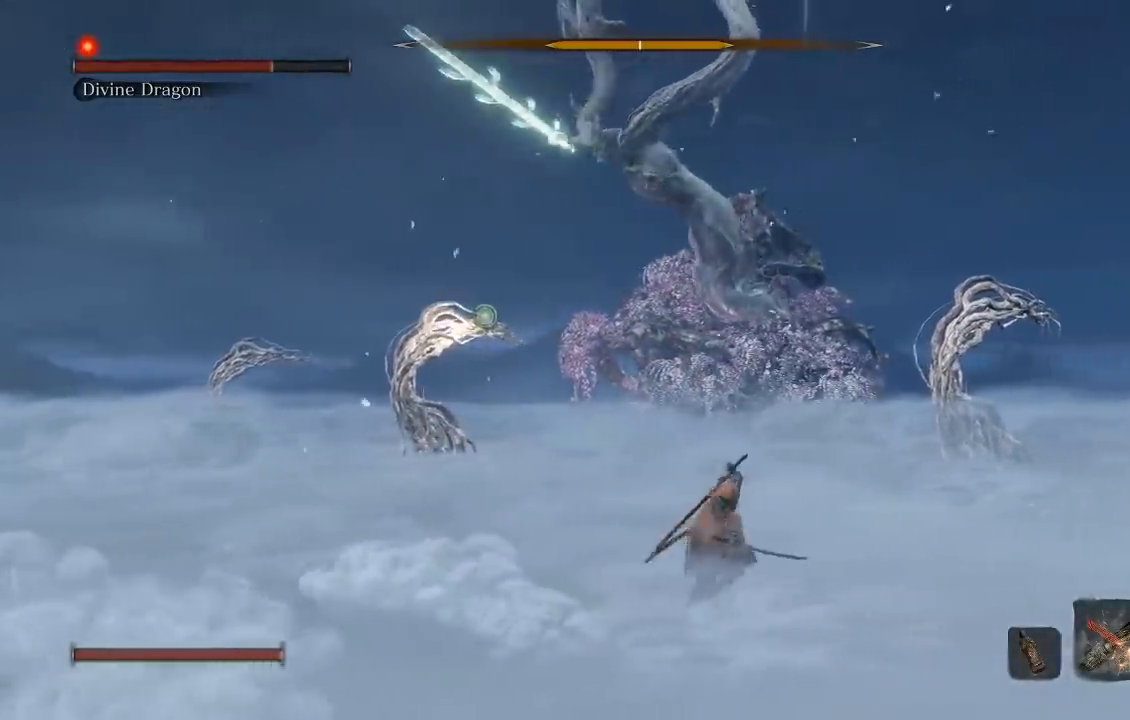
{"buttons": ["B"], "left_stick": "up-left", "right_stick": "right", "button_events": [[133, "B", "down"]]}
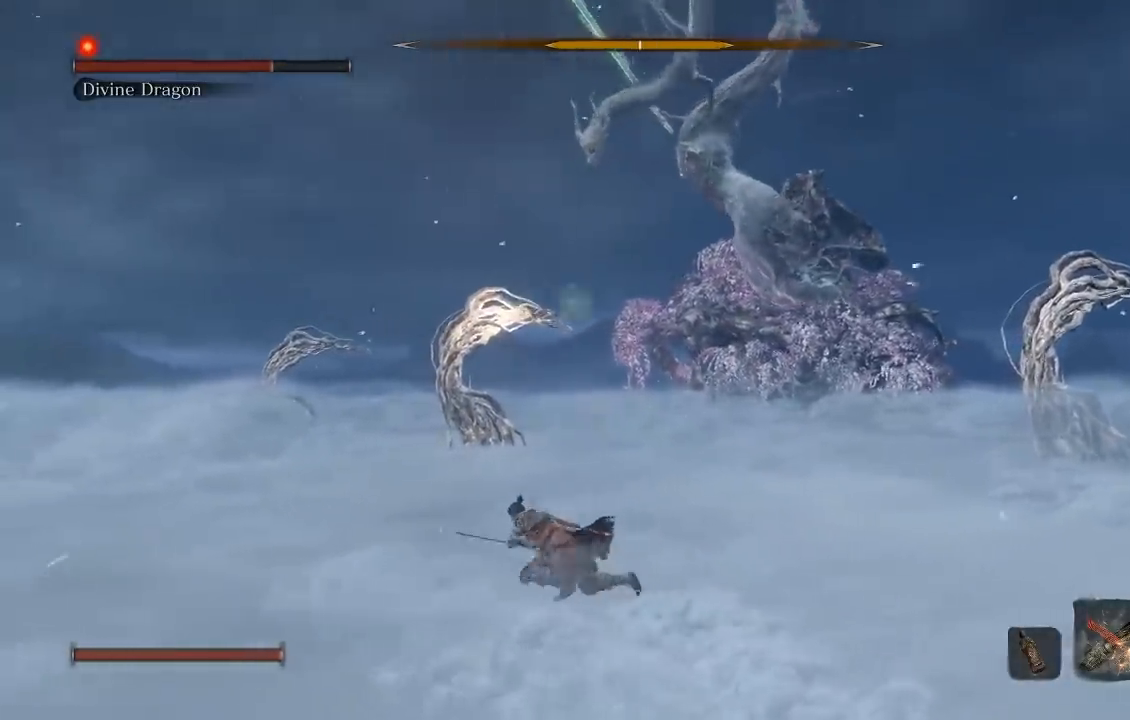
{"buttons": [], "left_stick": "left", "right_stick": "center", "button_events": [[500, "B", "up"]]}
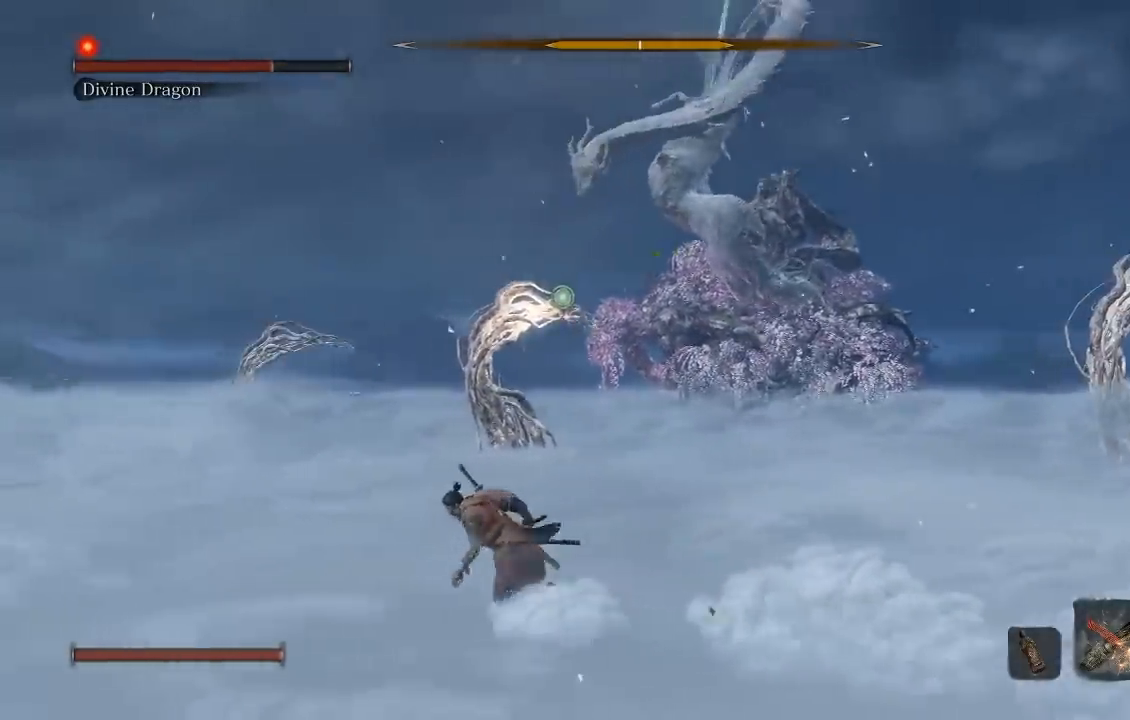
{"buttons": [], "left_stick": "up-right", "right_stick": "center", "button_events": []}
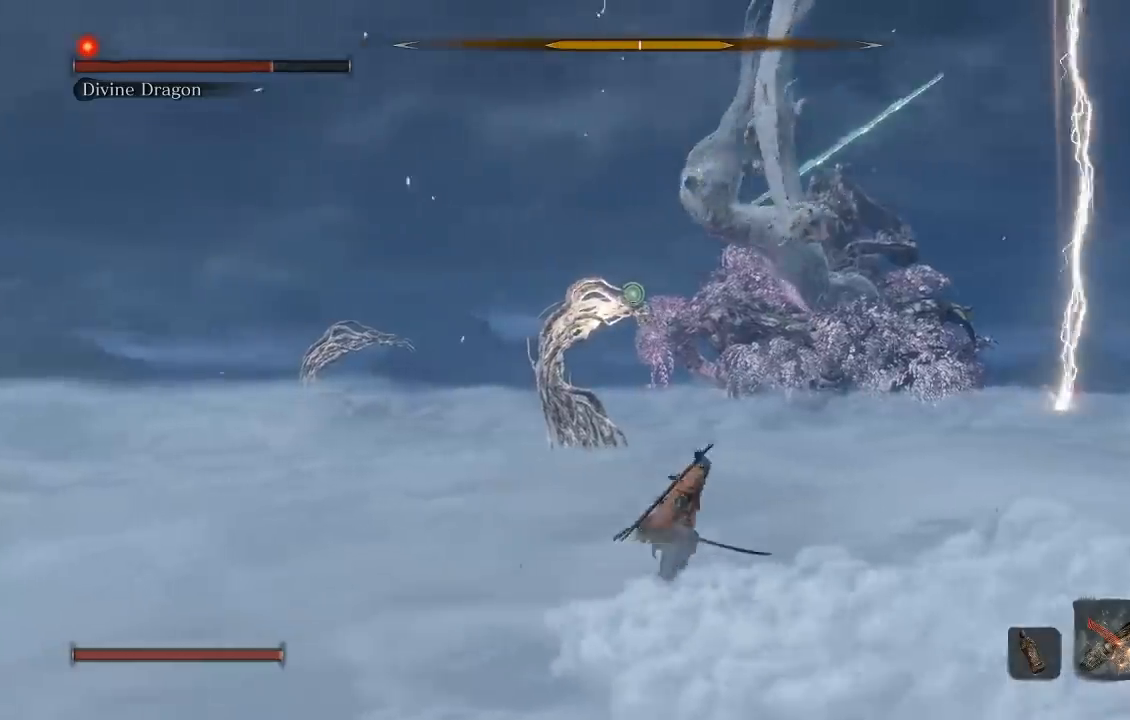
{"buttons": ["A"], "left_stick": "up-left", "right_stick": "center", "button_events": [[483, "A", "down"]]}
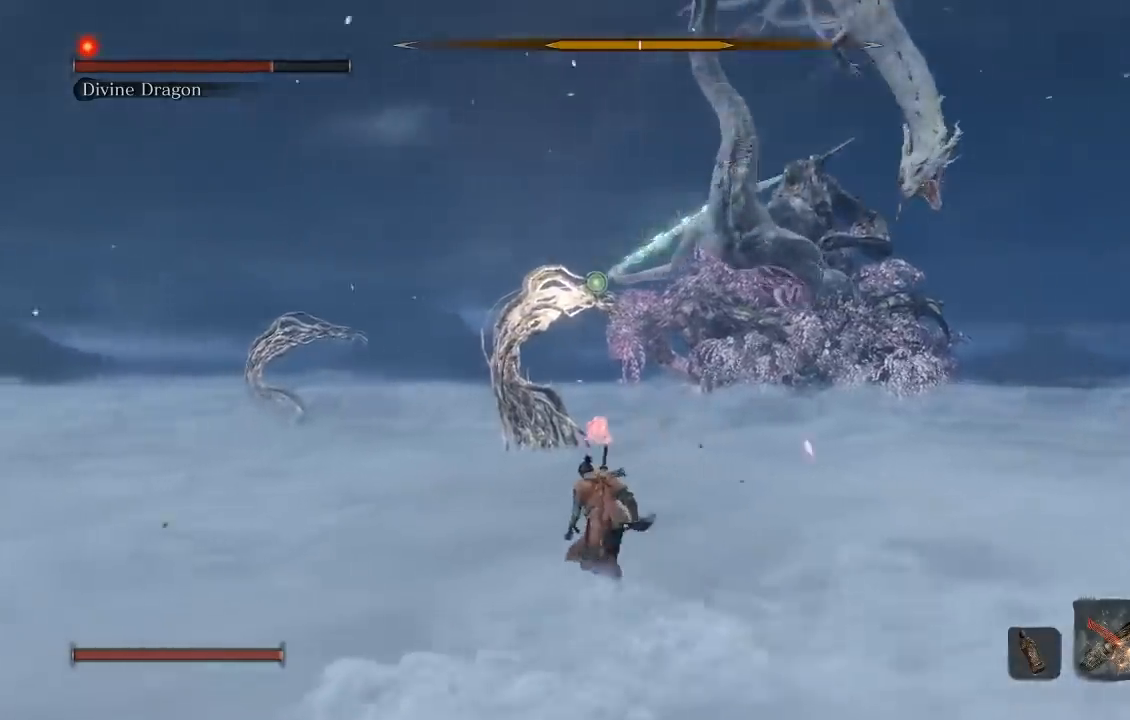
{"buttons": [], "left_stick": "left", "right_stick": "right", "button_events": [[200, "A", "up"]]}
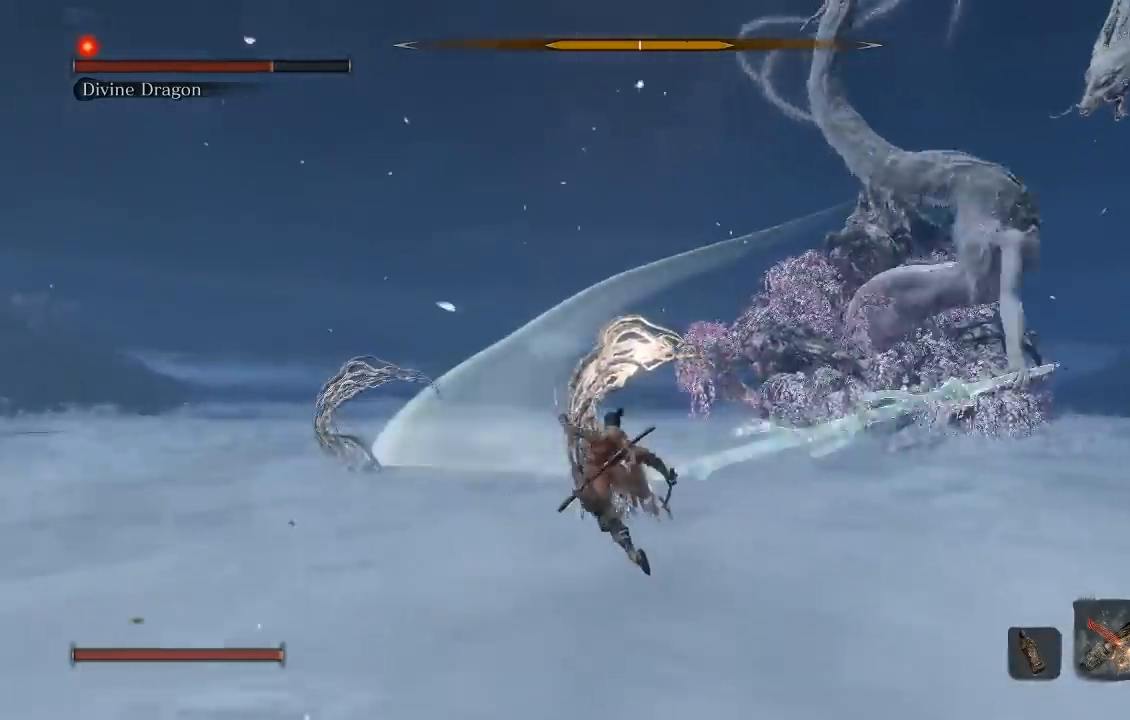
{"buttons": [], "left_stick": "left", "right_stick": "center", "button_events": []}
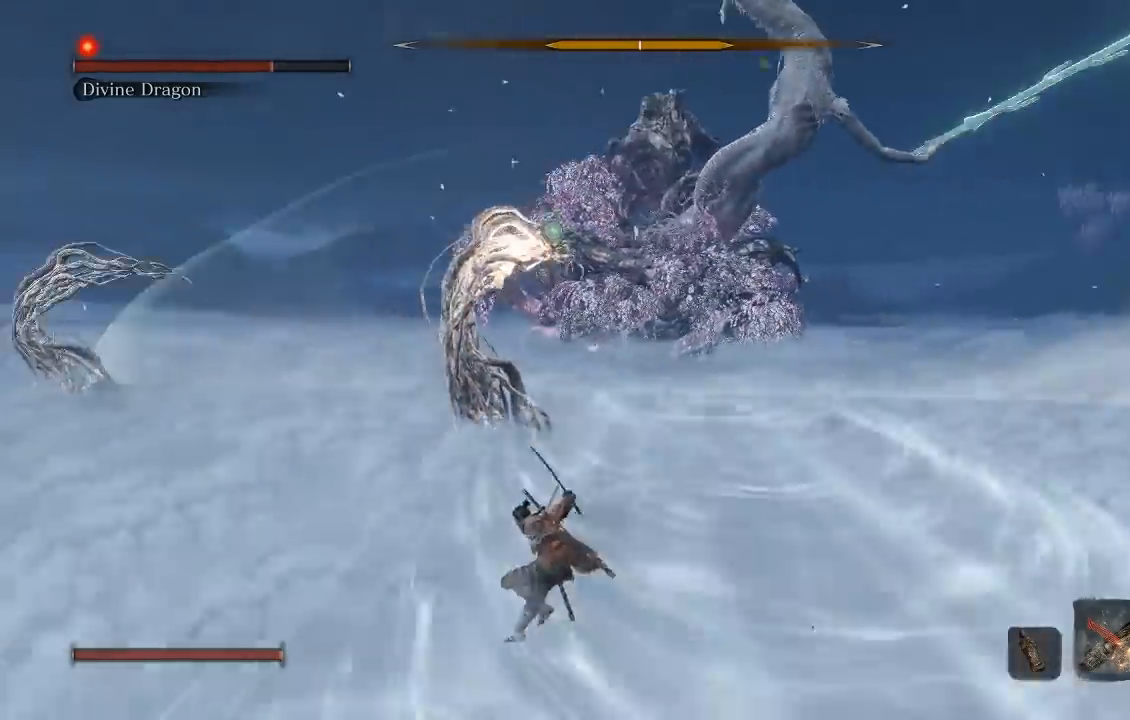
{"buttons": [], "left_stick": "down-left", "right_stick": "right", "button_events": []}
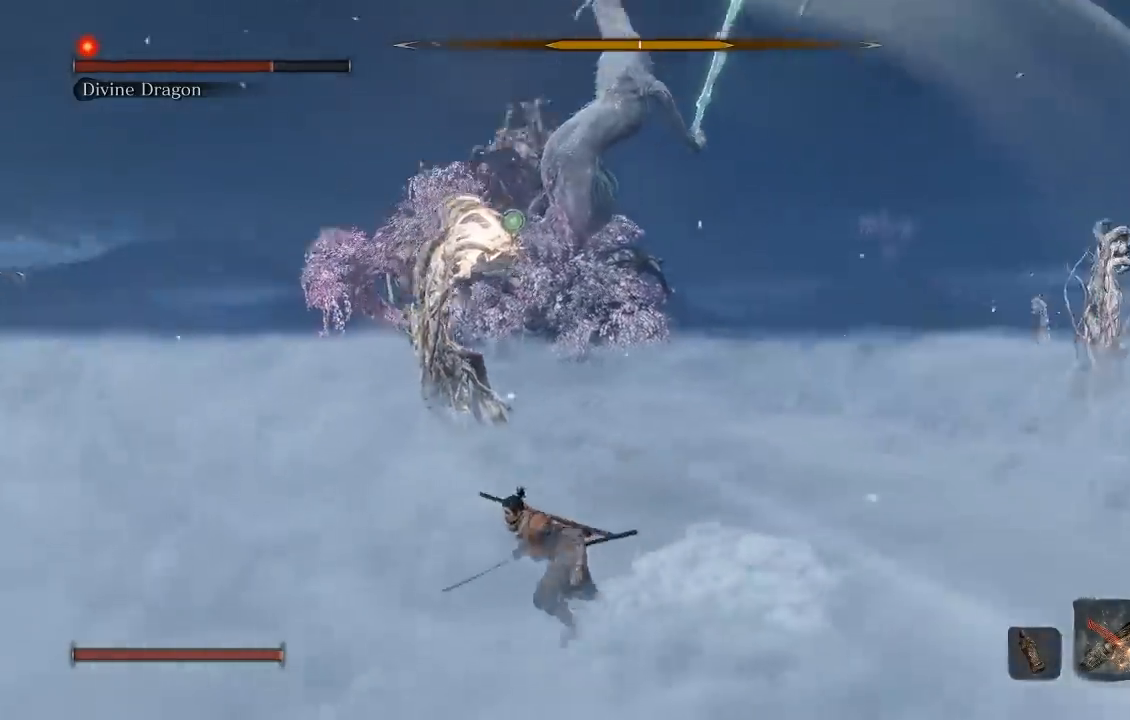
{"buttons": [], "left_stick": "left", "right_stick": "right", "button_events": []}
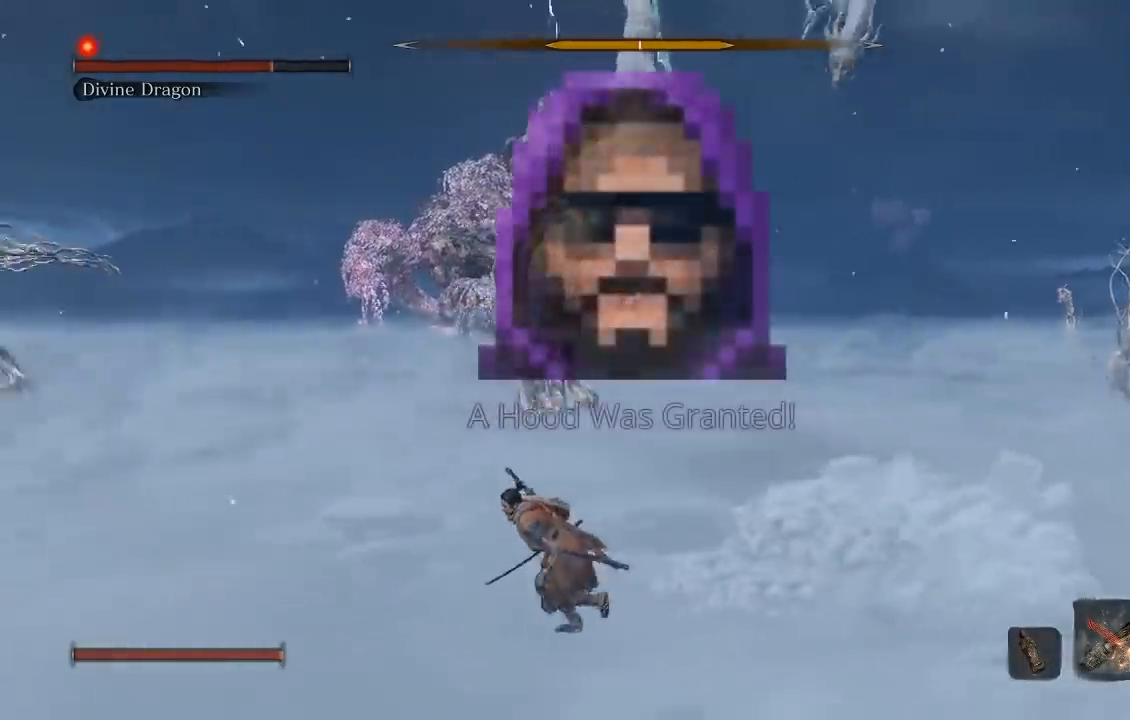
{"buttons": [], "left_stick": "left", "right_stick": "center", "button_events": []}
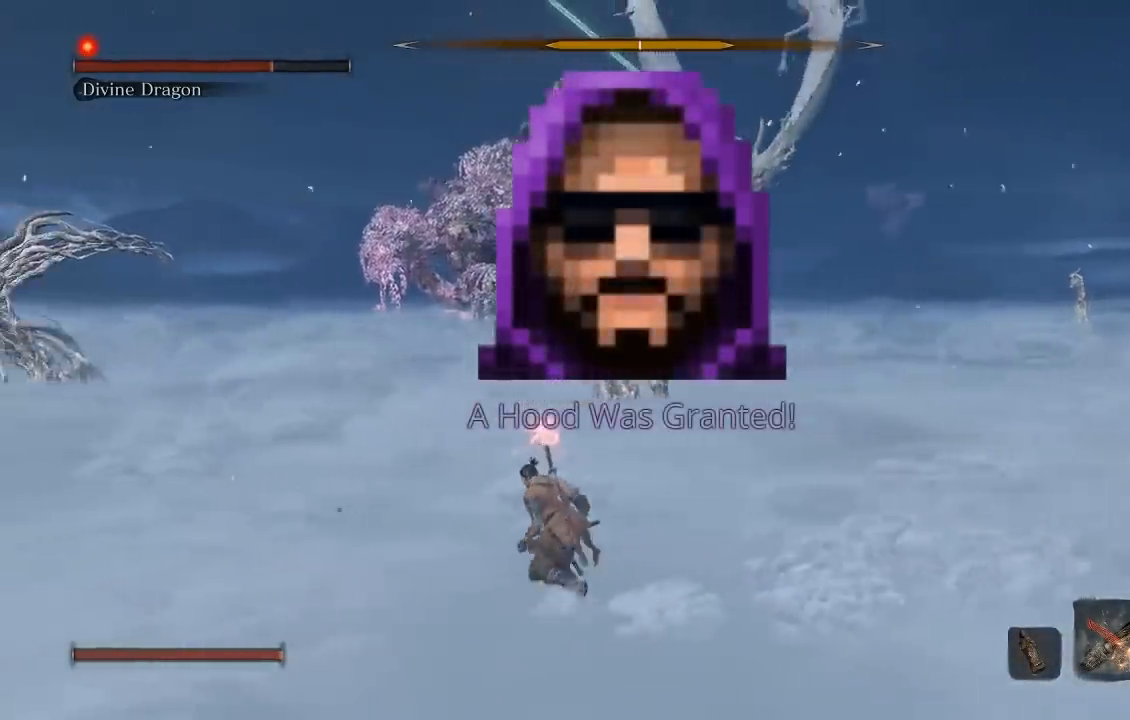
{"buttons": ["A"], "left_stick": "up", "right_stick": "center", "button_events": [[450, "A", "down"]]}
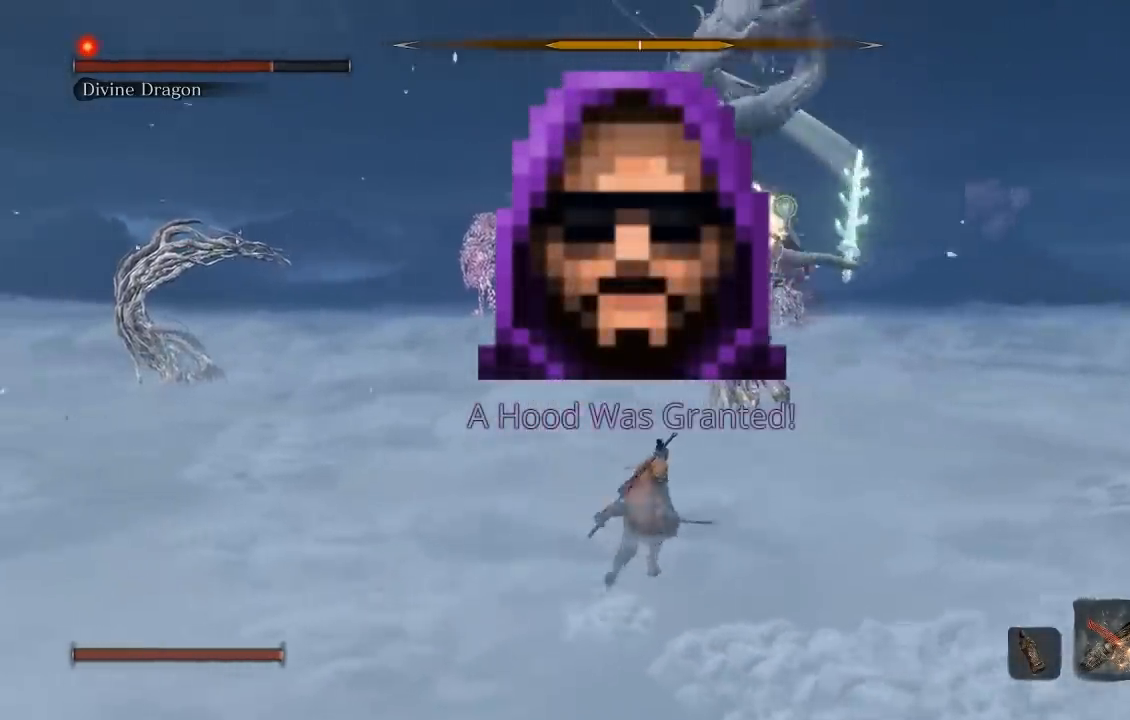
{"buttons": [], "left_stick": "up-right", "right_stick": "center", "button_events": [[67, "A", "up"]]}
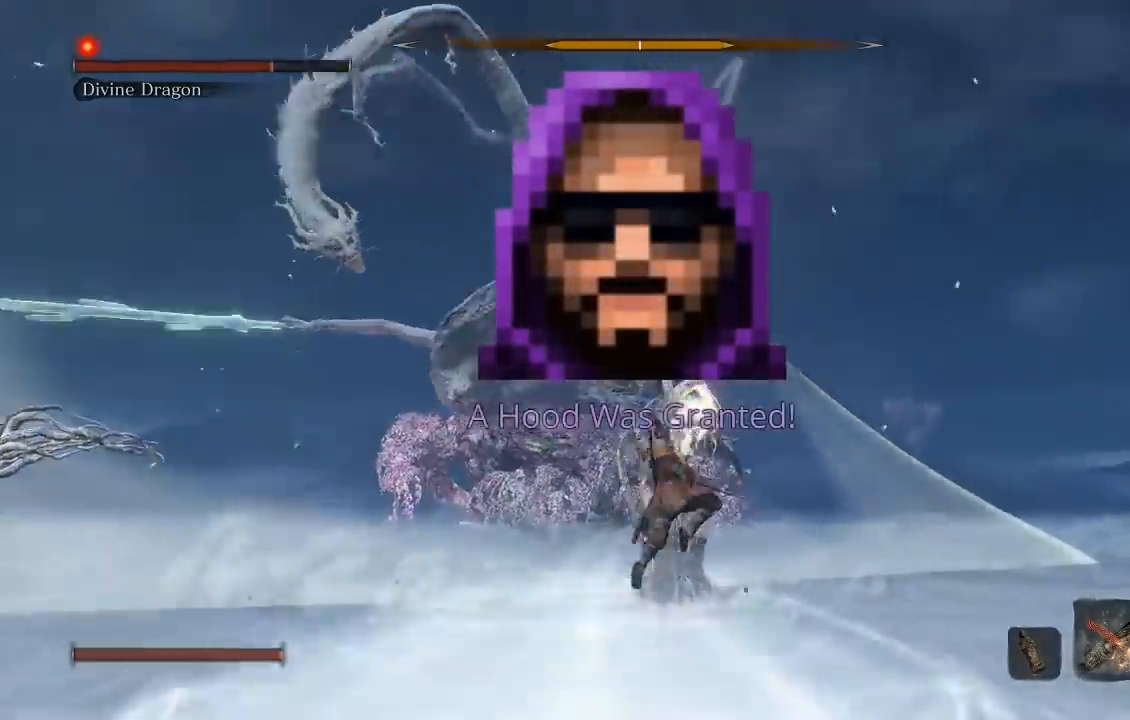
{"buttons": [], "left_stick": "up", "right_stick": "center", "button_events": []}
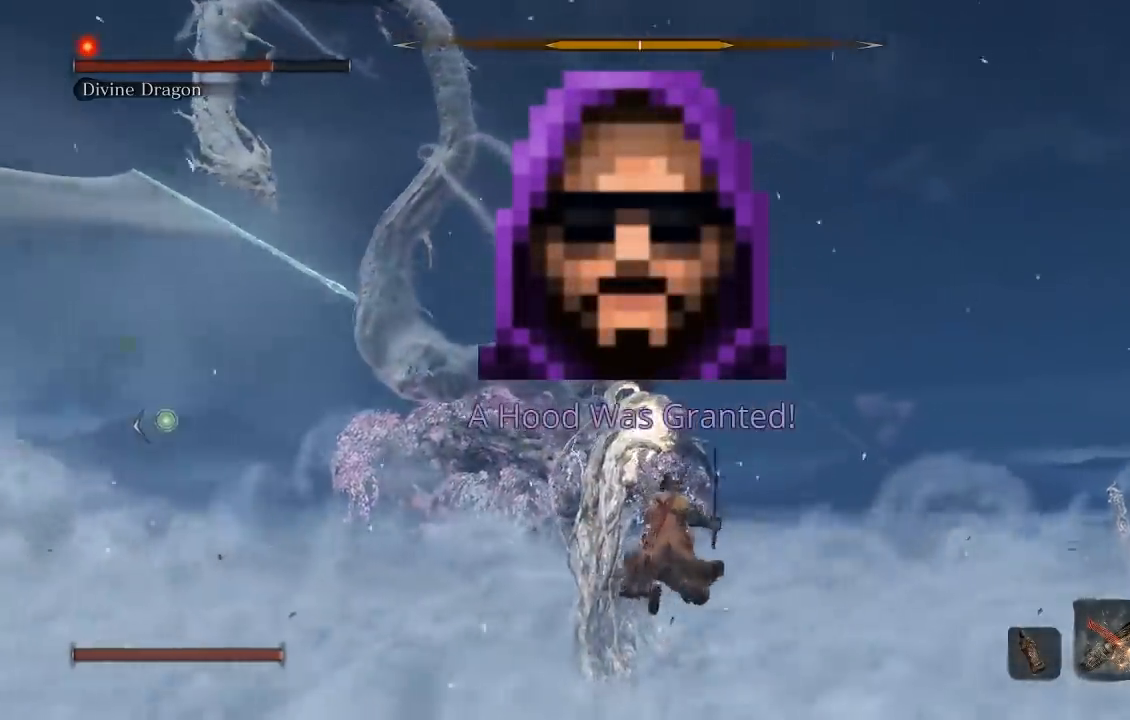
{"buttons": [], "left_stick": "up", "right_stick": "center", "button_events": [[200, "R3", "down"], [317, "R3", "up"]]}
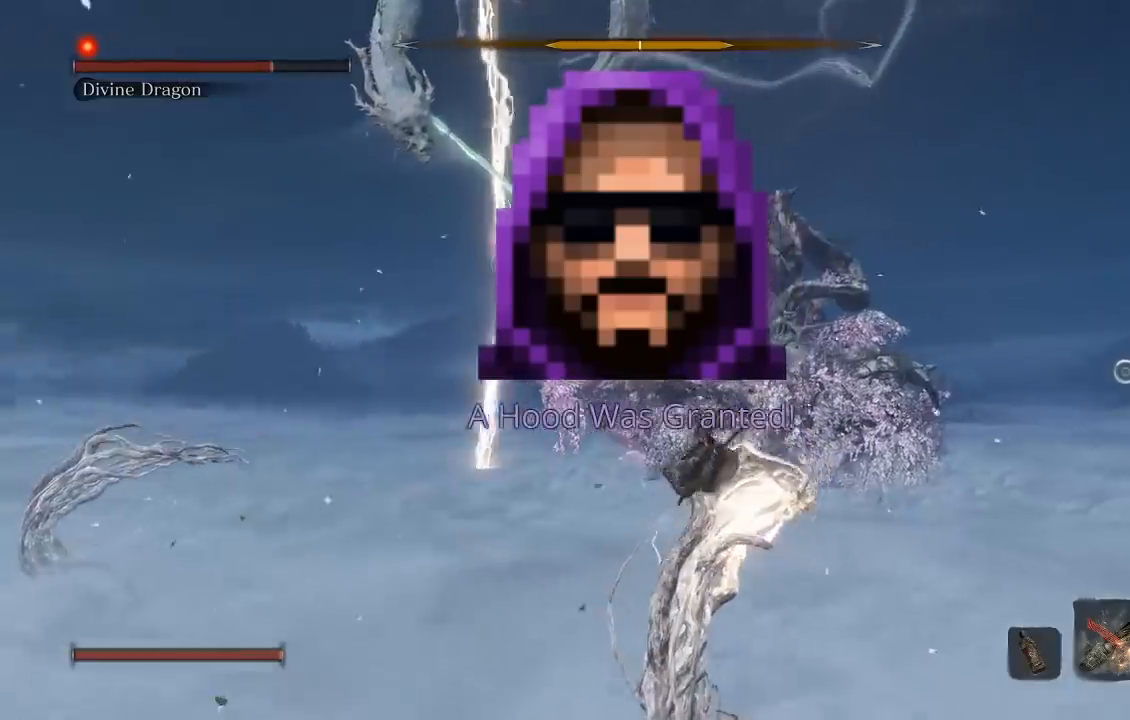
{"buttons": ["R1"], "left_stick": "center", "right_stick": "center", "button_events": [[467, "R1", "down"]]}
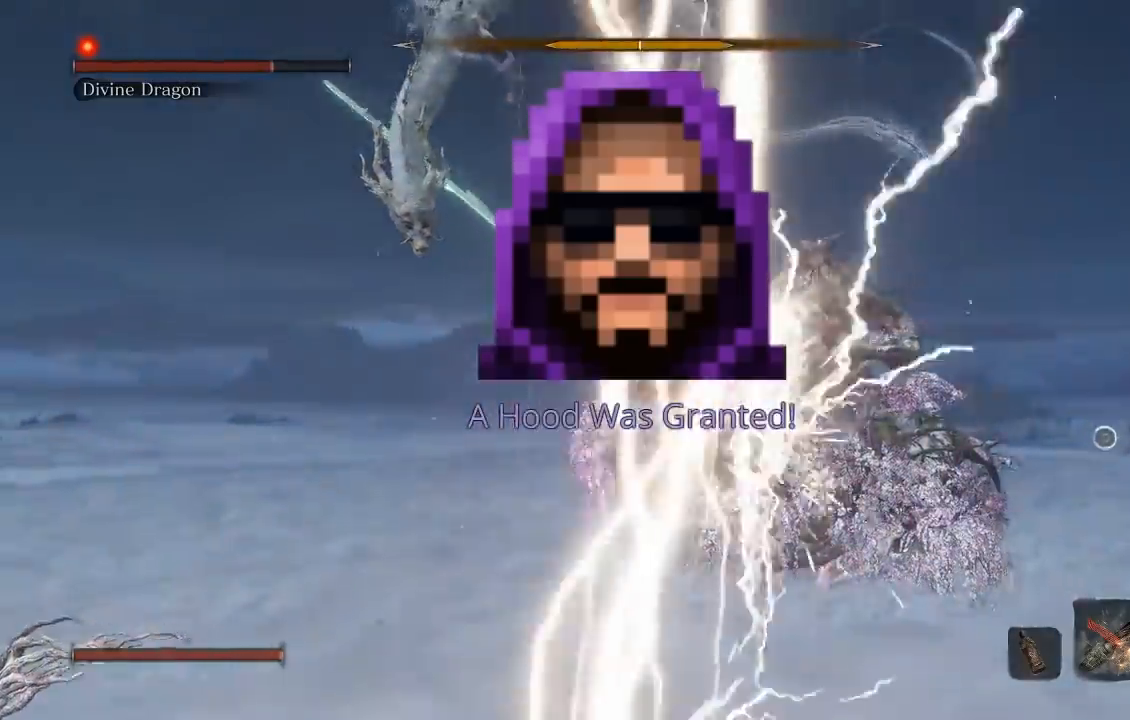
{"buttons": ["R1"], "left_stick": "center", "right_stick": "center", "button_events": [[83, "R1", "up"], [133, "R1", "down"], [233, "R1", "up"], [283, "R1", "down"], [383, "R1", "up"], [450, "R1", "down"]]}
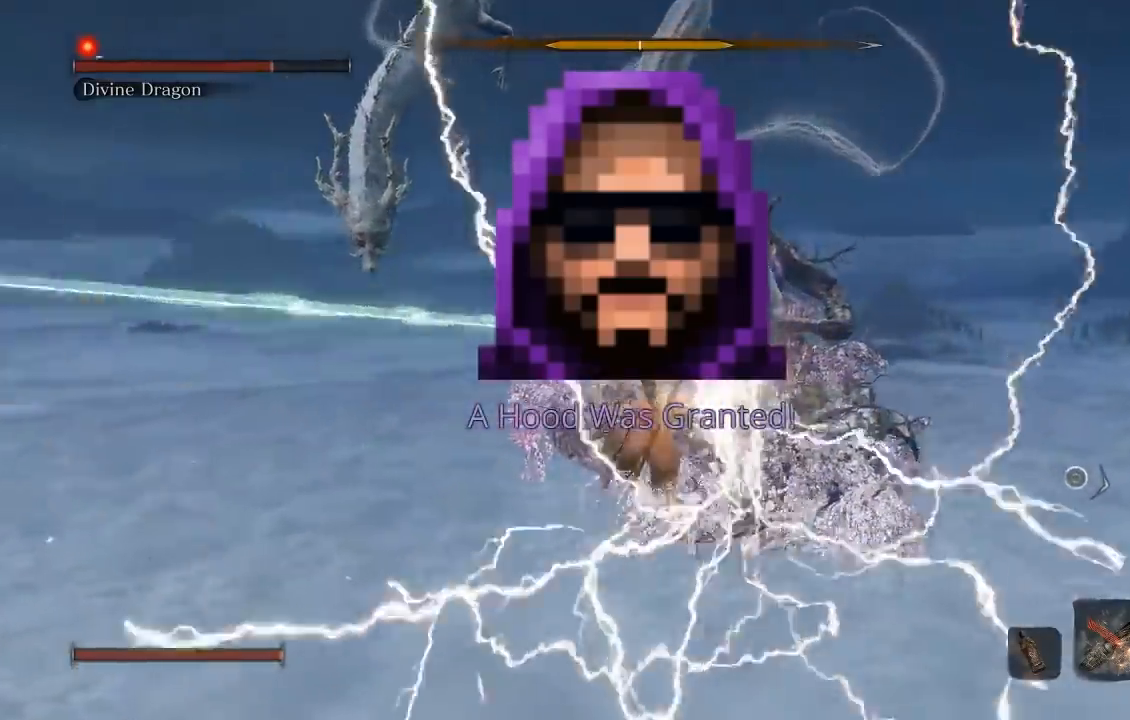
{"buttons": [], "left_stick": "down-right", "right_stick": "center", "button_events": [[50, "R1", "up"], [117, "R1", "down"], [217, "R1", "up"]]}
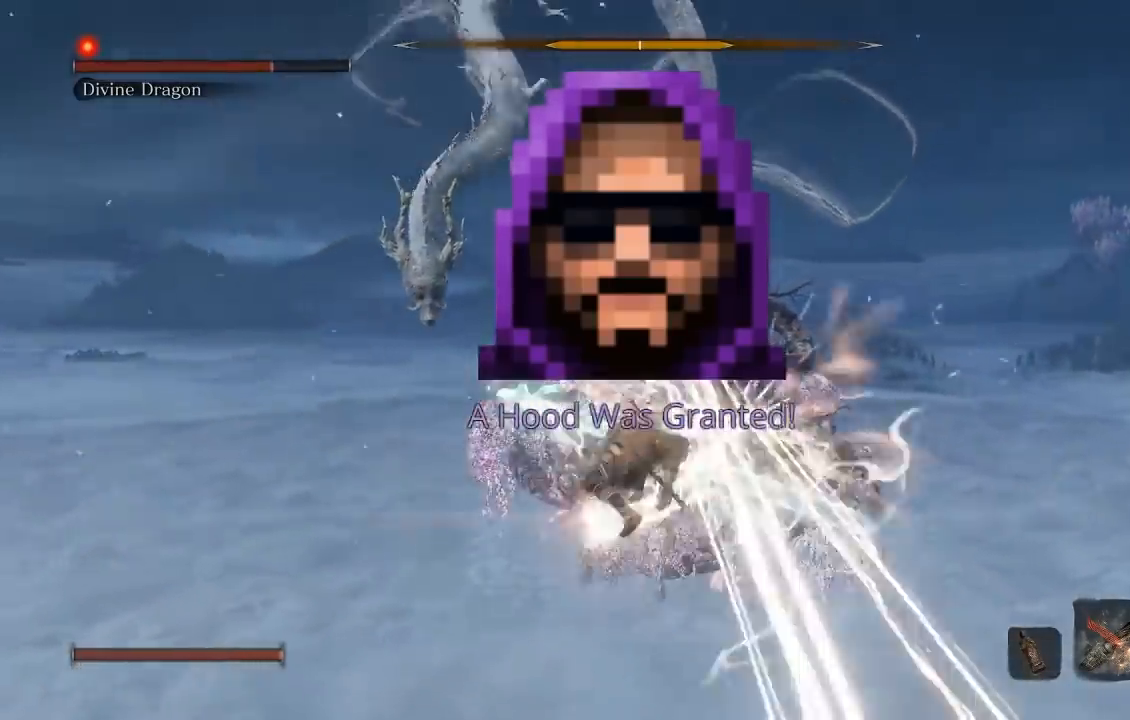
{"buttons": [], "left_stick": "down", "right_stick": "down-right", "button_events": [[83, "R3", "down"], [183, "R3", "up"]]}
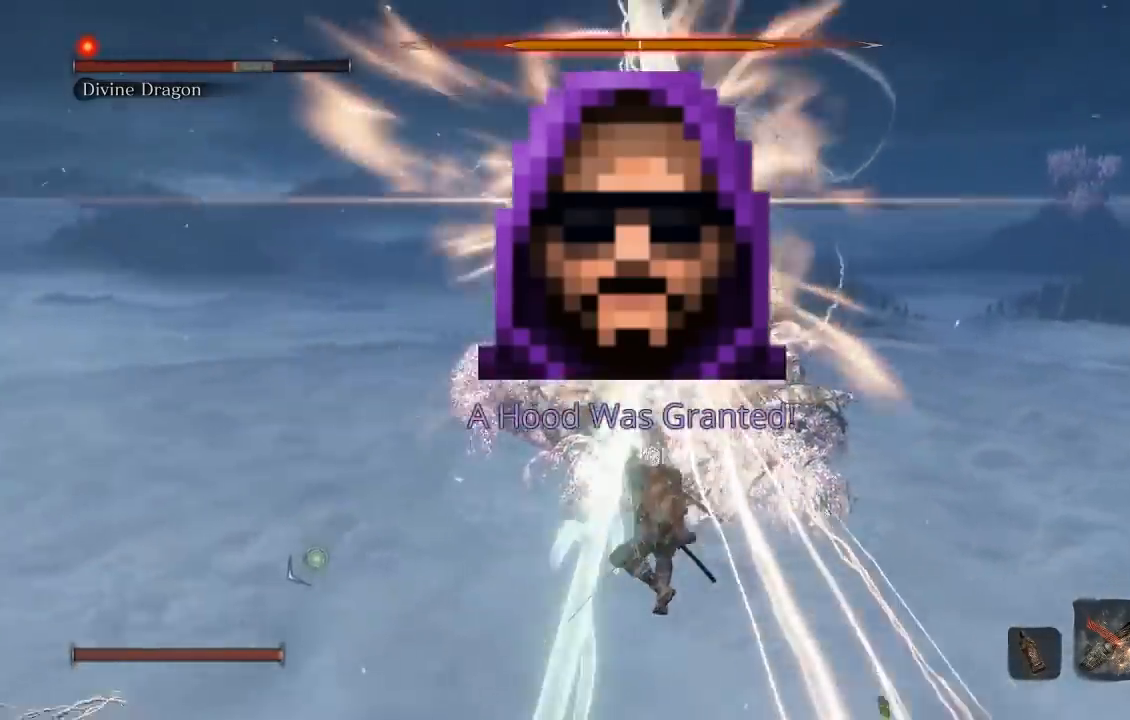
{"buttons": [], "left_stick": "down-left", "right_stick": "center", "button_events": []}
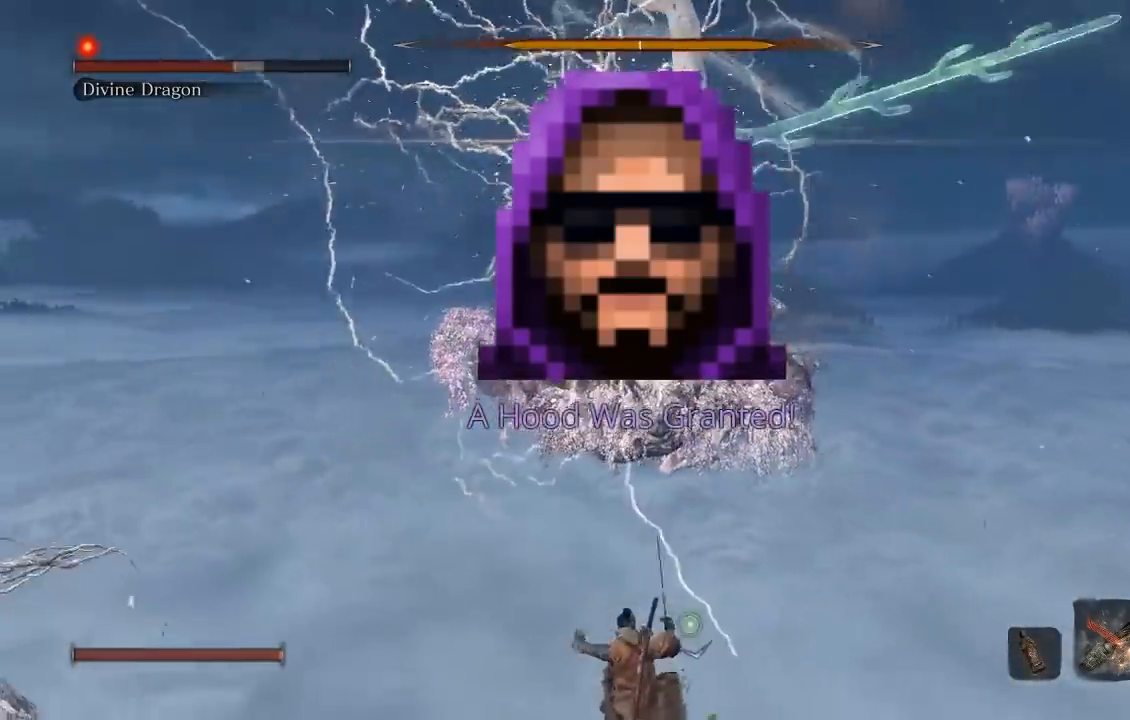
{"buttons": [], "left_stick": "down-left", "right_stick": "center", "button_events": []}
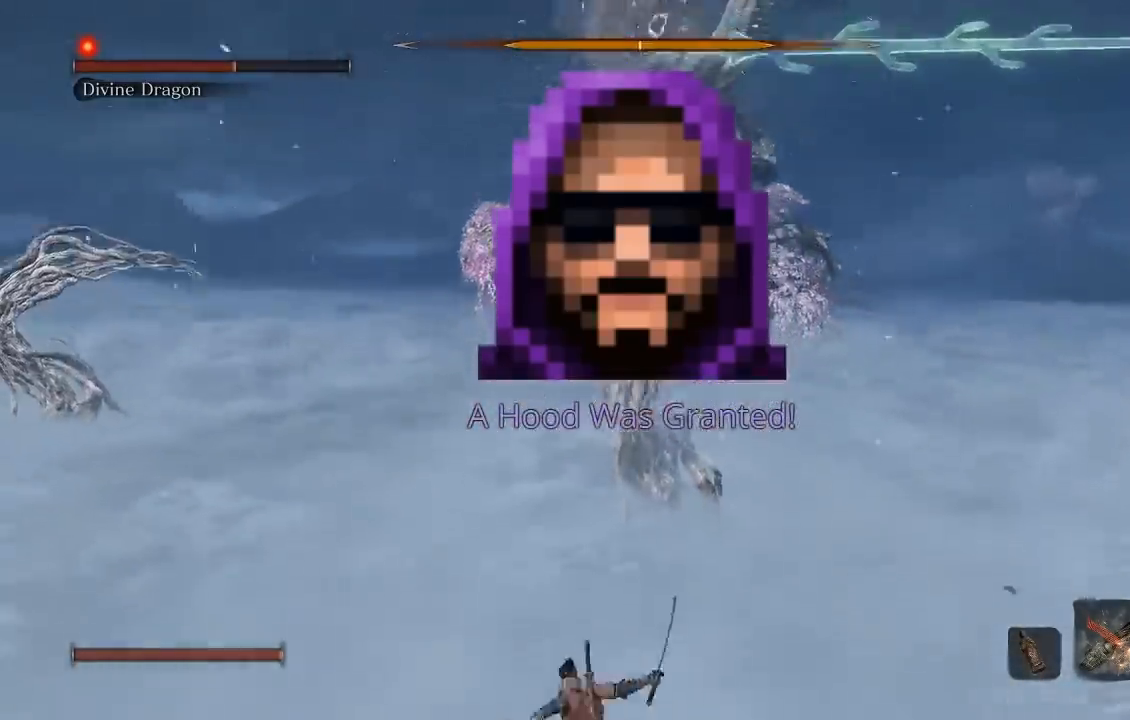
{"buttons": [], "left_stick": "down", "right_stick": "center", "button_events": []}
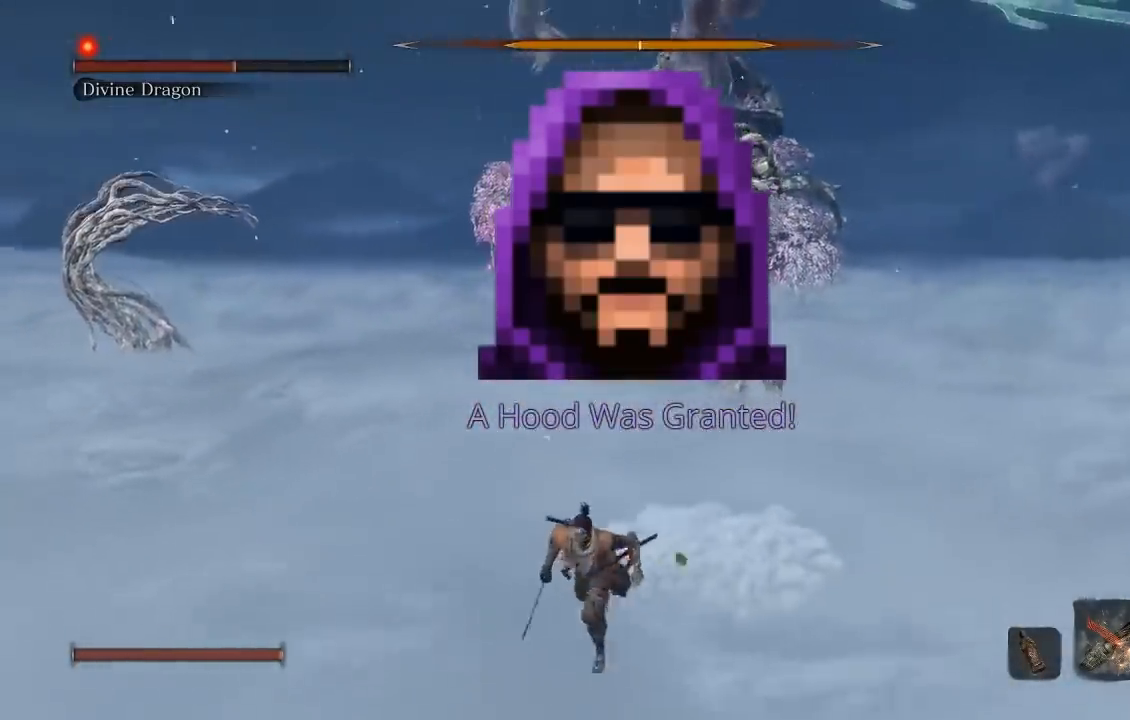
{"buttons": [], "left_stick": "down", "right_stick": "center", "button_events": []}
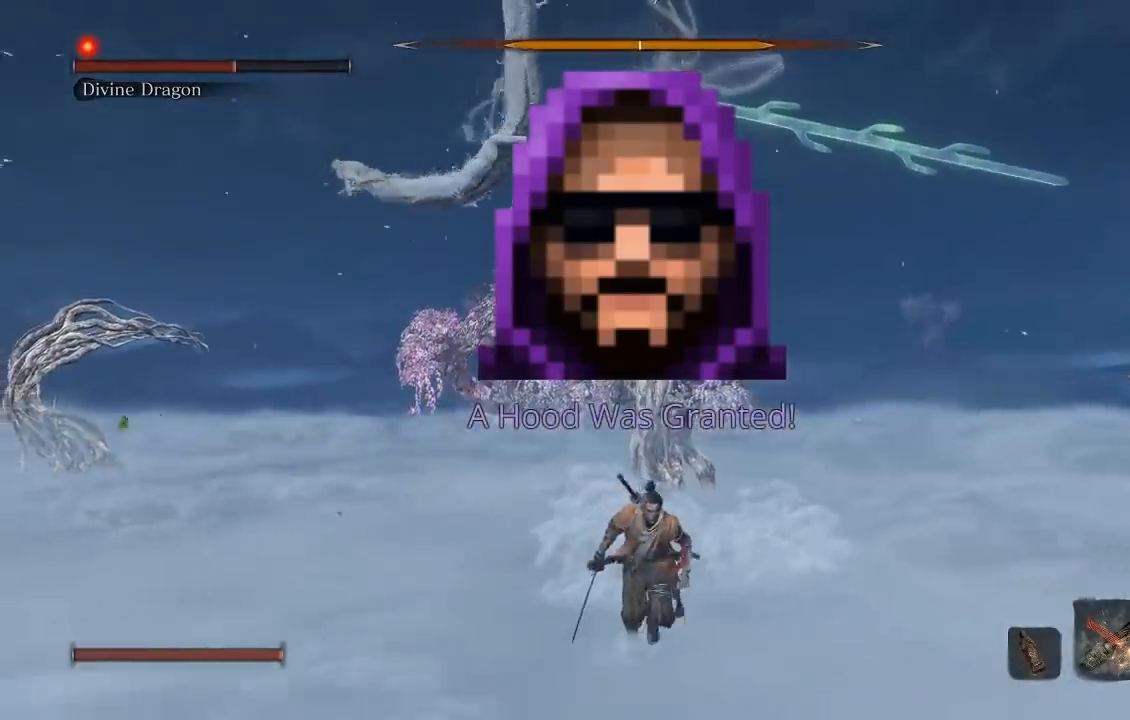
{"buttons": [], "left_stick": "down", "right_stick": "center", "button_events": []}
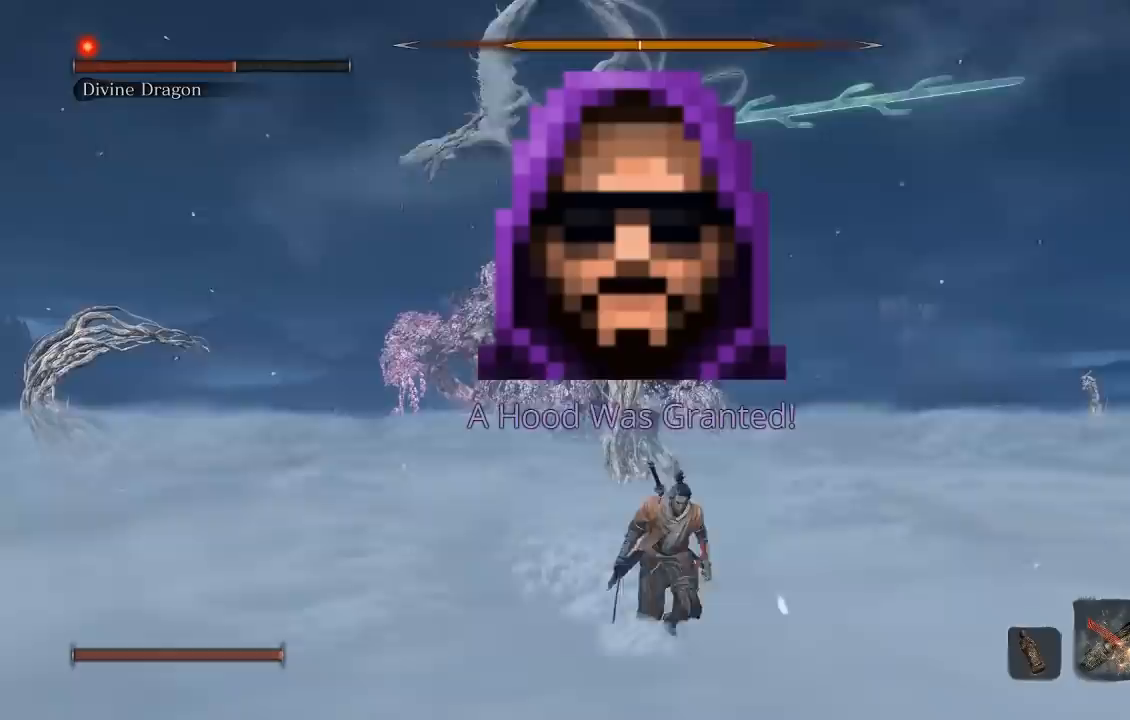
{"buttons": [], "left_stick": "center", "right_stick": "center", "button_events": []}
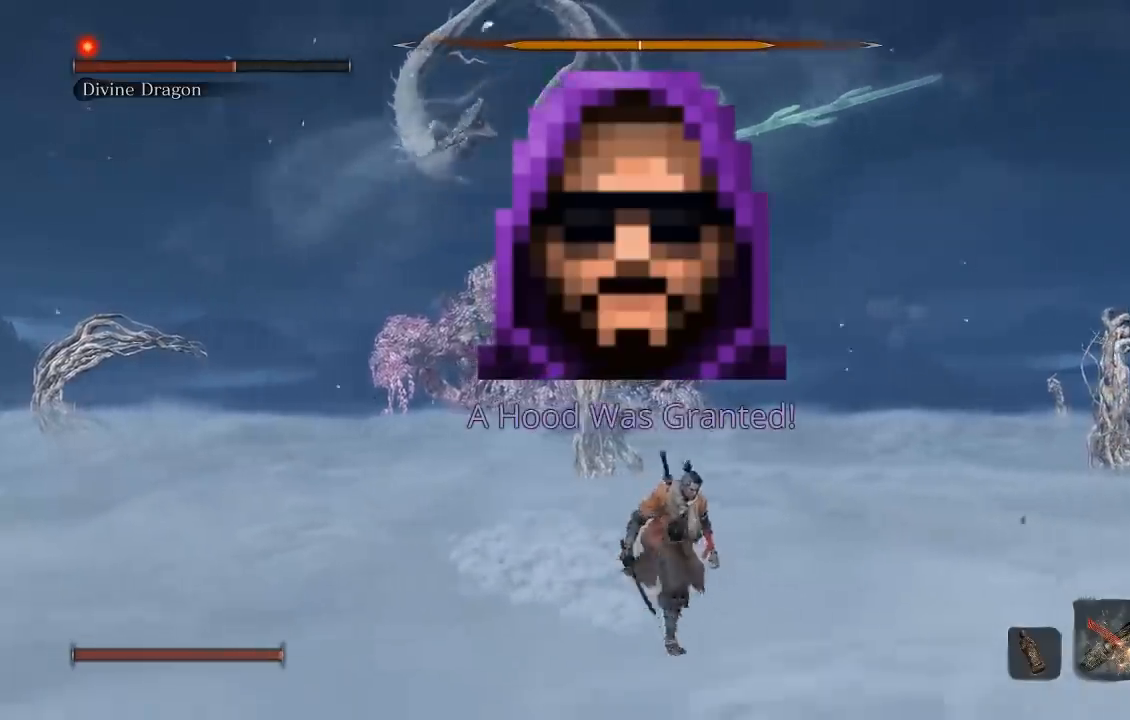
{"buttons": [], "left_stick": "center", "right_stick": "left", "button_events": []}
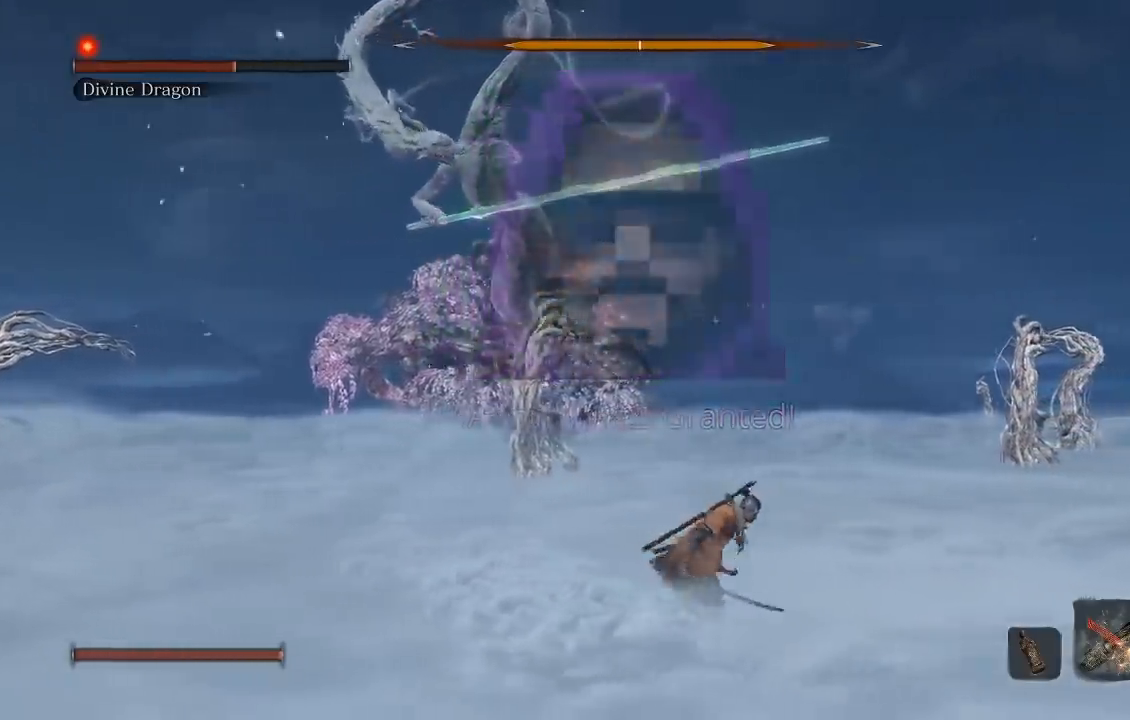
{"buttons": [], "left_stick": "right", "right_stick": "left", "button_events": []}
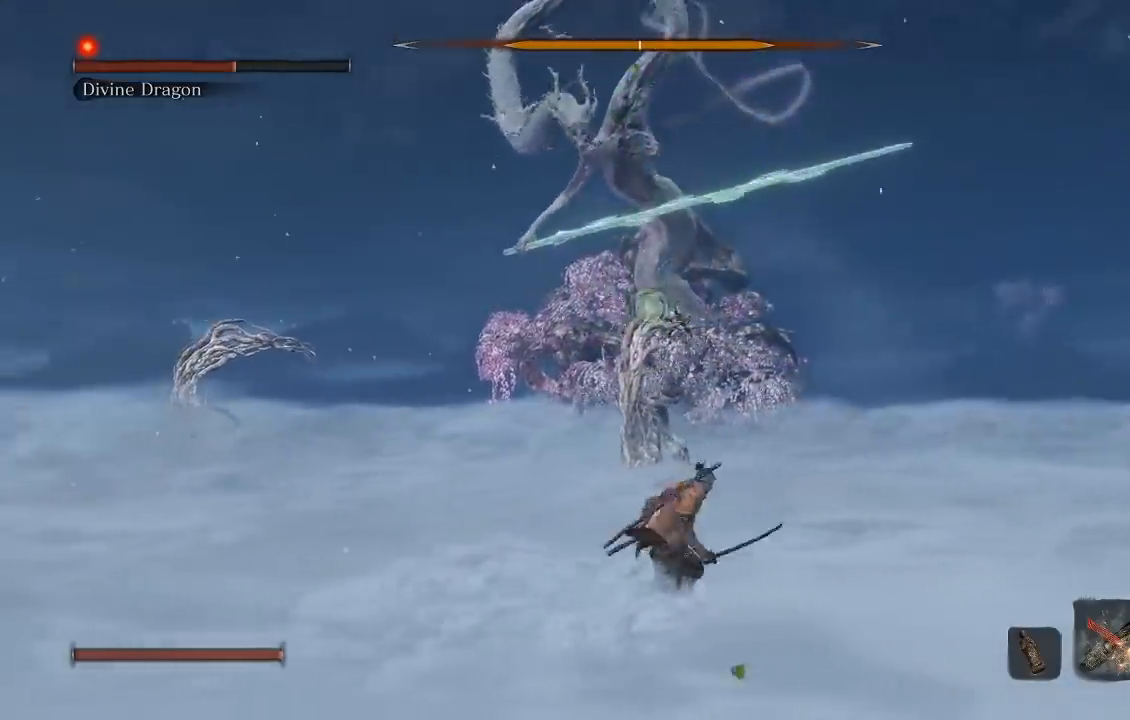
{"buttons": ["B"], "left_stick": "right", "right_stick": "center", "button_events": [[483, "B", "down"]]}
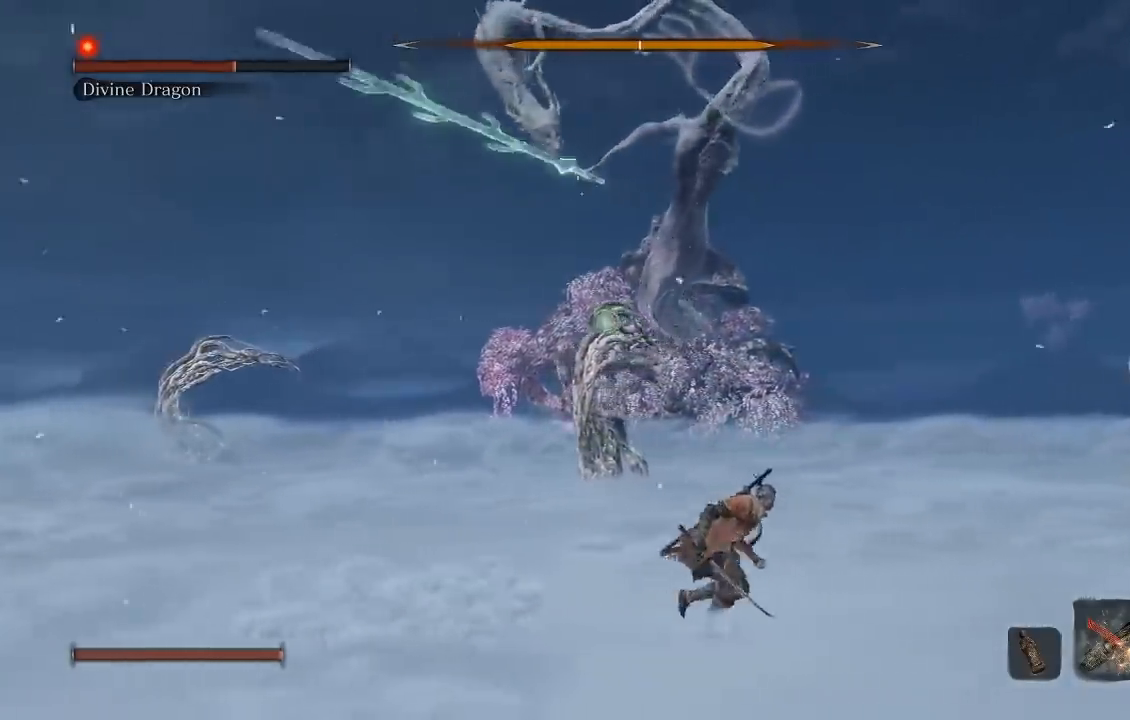
{"buttons": ["B"], "left_stick": "right", "right_stick": "left", "button_events": []}
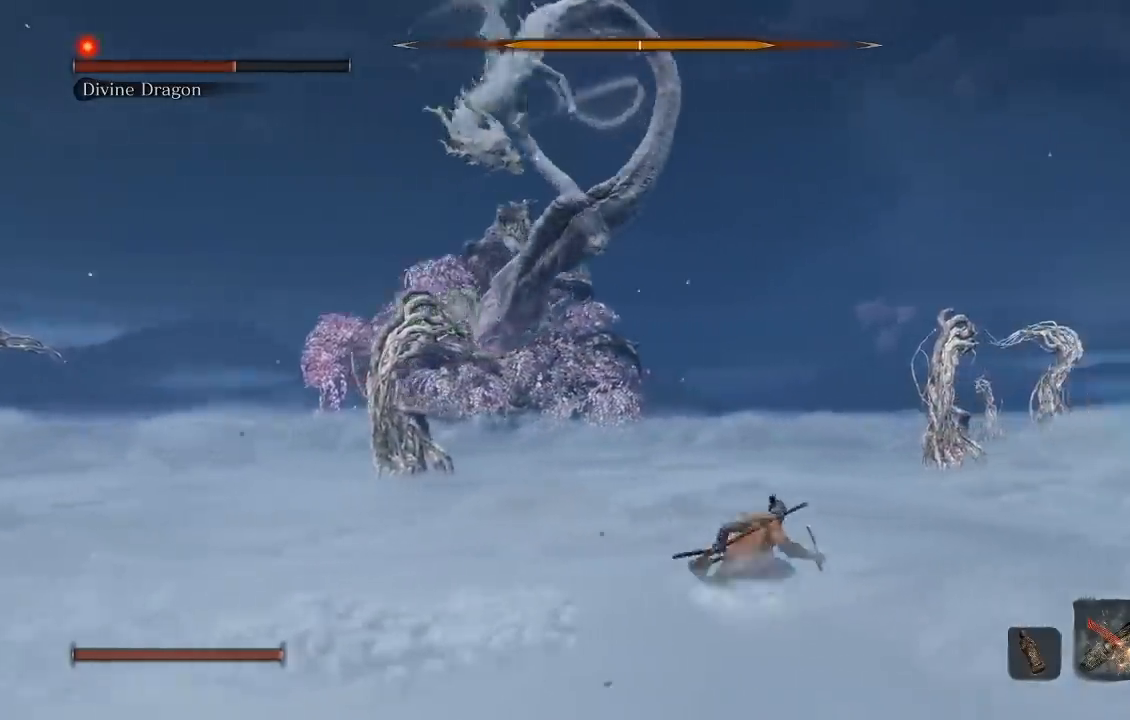
{"buttons": ["B"], "left_stick": "up-right", "right_stick": "left", "button_events": []}
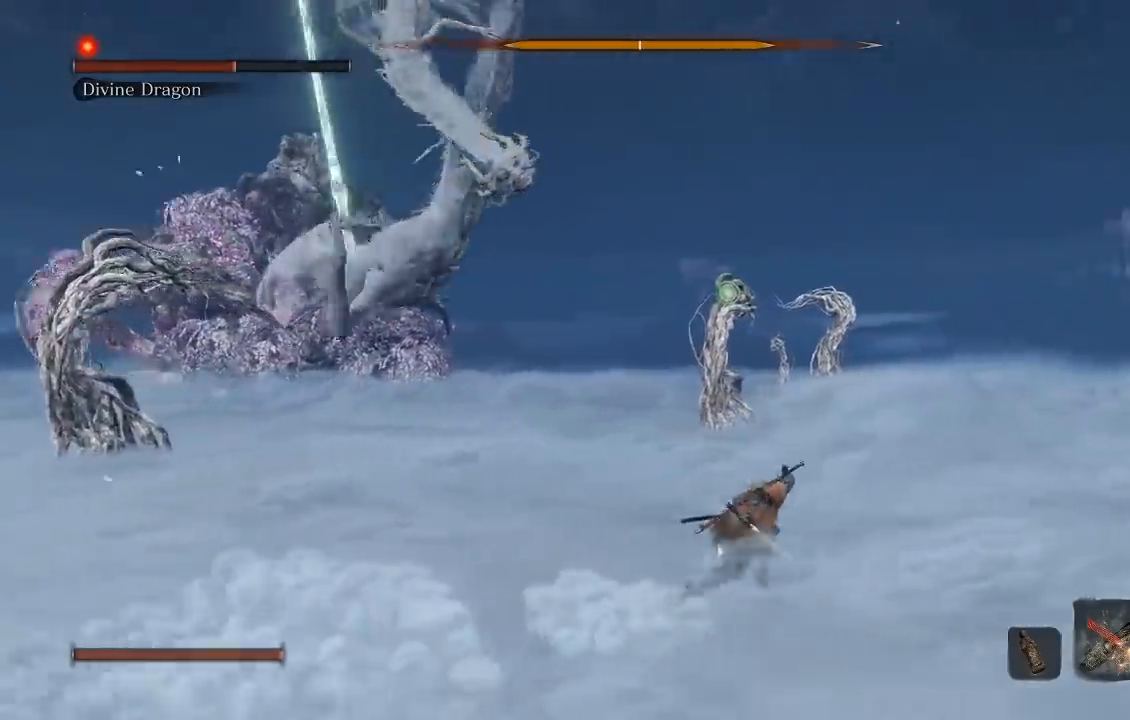
{"buttons": ["B"], "left_stick": "up-right", "right_stick": "center", "button_events": []}